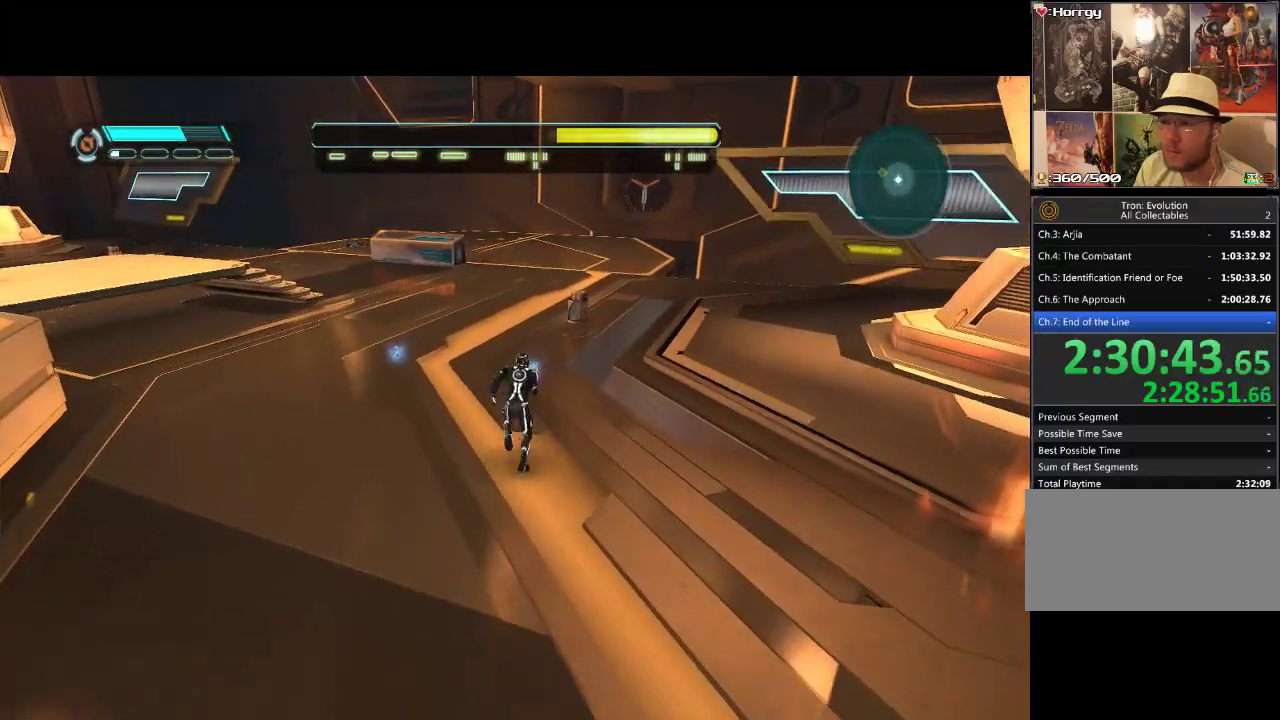
Gameplay with a controller (PlayStation layout); each line is a JSON object with the inputs held at the frame after it. "events" lists button and stick changes between this image and that frame as [ms after this image, input, new state], when the widget could be followed in between. Not read: CROSS L3 R3 TRIANGLE.
{"buttons": ["L1", "DPAD_UP", "DPAD_LEFT"], "events": [[150, "L1", "down"], [283, "DPAD_LEFT", "down"], [283, "L1", "up"], [433, "DPAD_UP", "up"], [483, "L1", "down"], [500, "DPAD_UP", "down"]]}
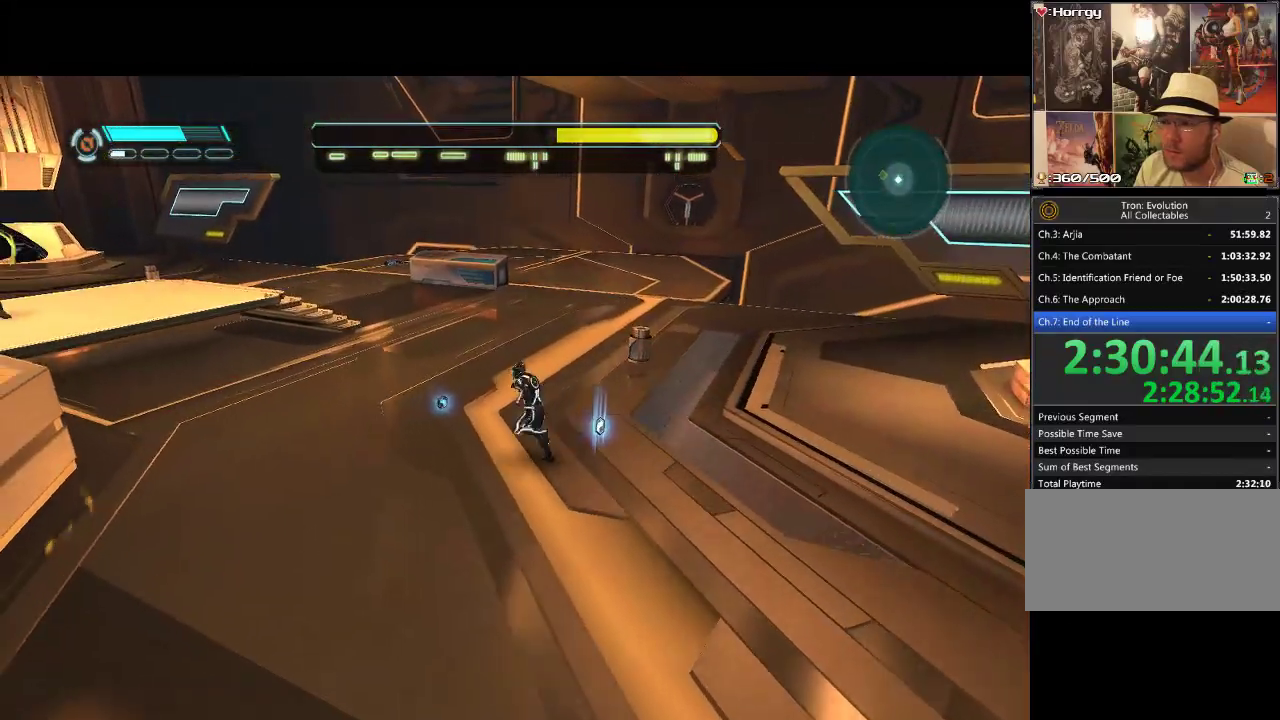
{"buttons": ["DPAD_LEFT"], "events": [[383, "DPAD_UP", "up"], [483, "L1", "up"]]}
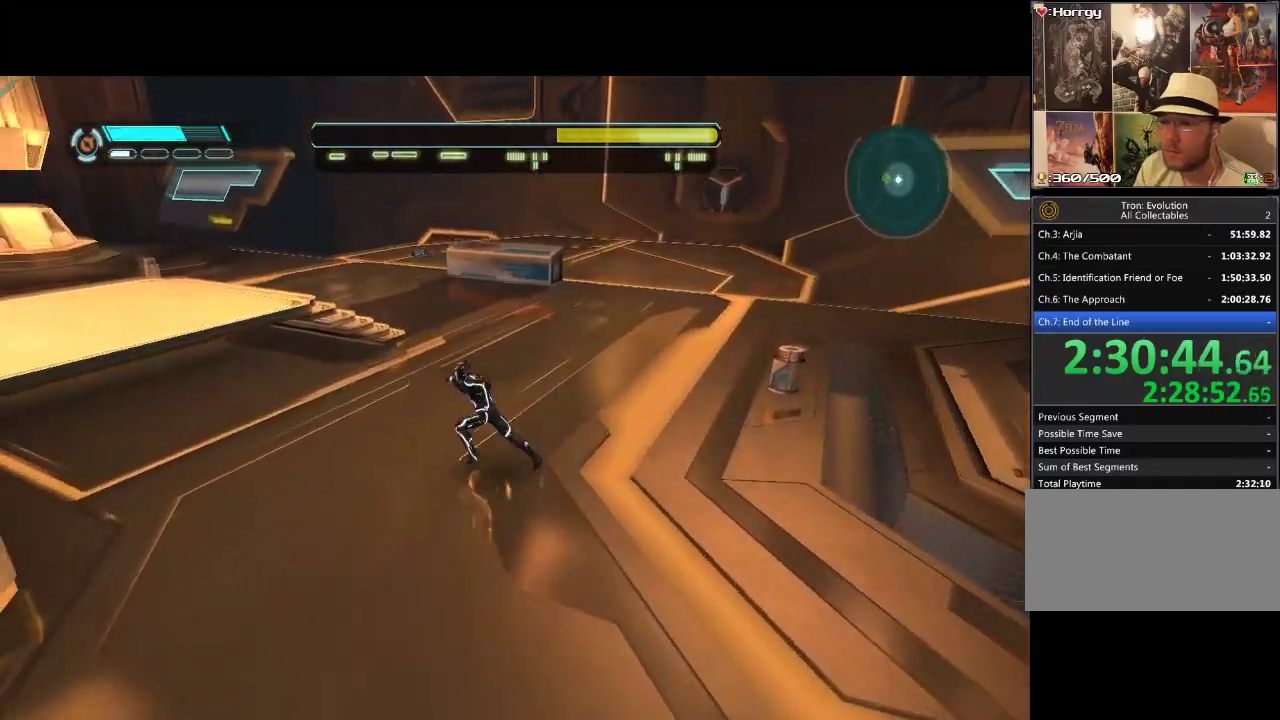
{"buttons": ["DPAD_UP", "DPAD_LEFT"], "events": [[317, "DPAD_UP", "down"]]}
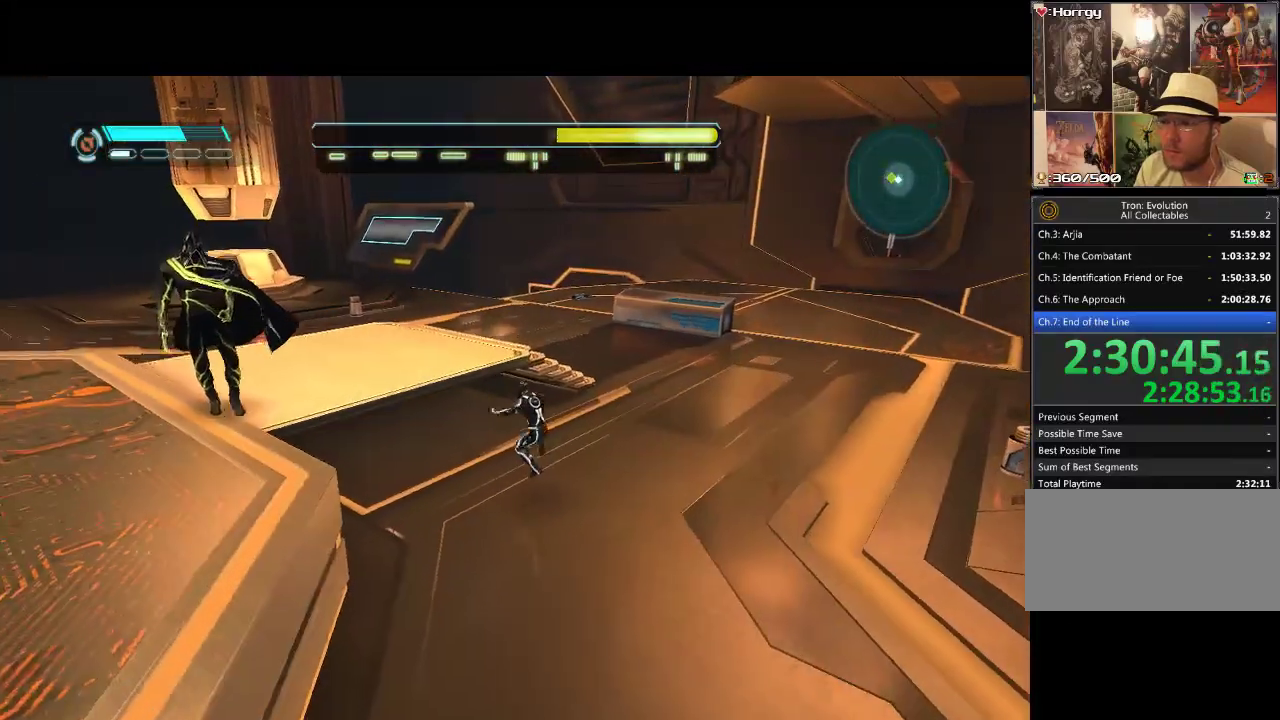
{"buttons": ["DPAD_UP", "DPAD_LEFT"], "events": []}
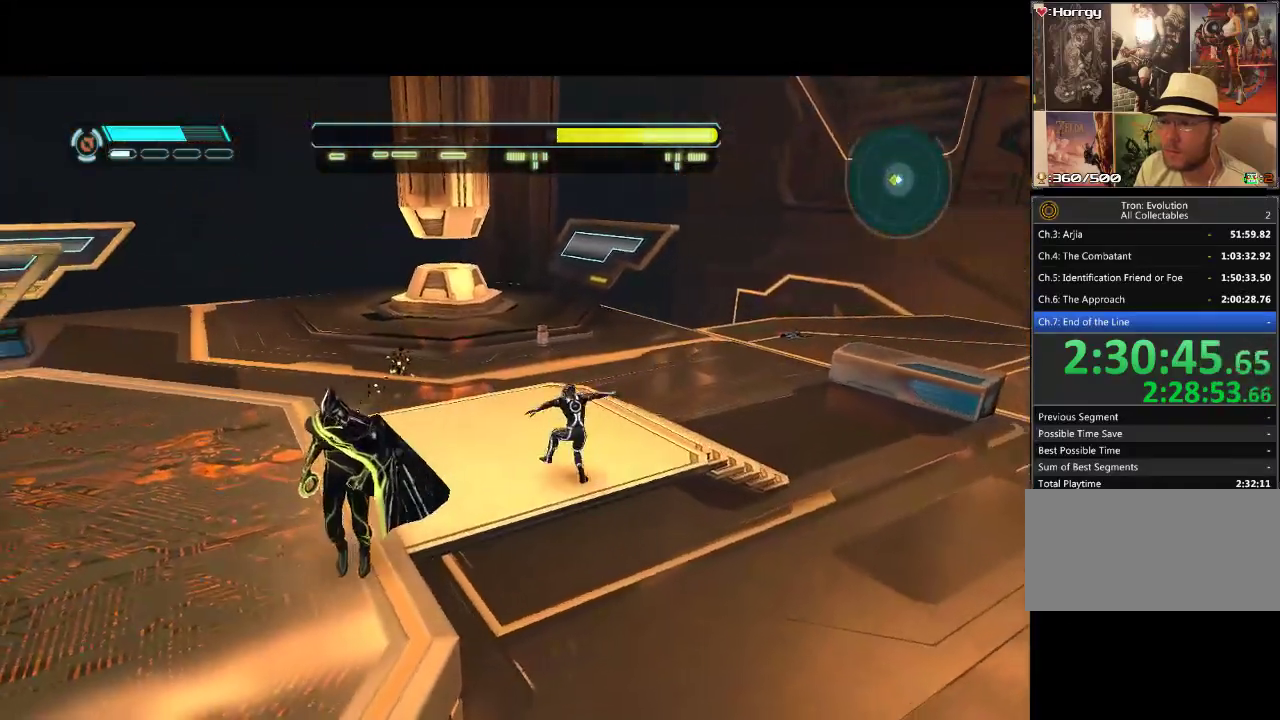
{"buttons": [], "events": [[83, "DPAD_UP", "up"], [100, "DPAD_LEFT", "up"], [200, "R2", "down"], [400, "R2", "up"]]}
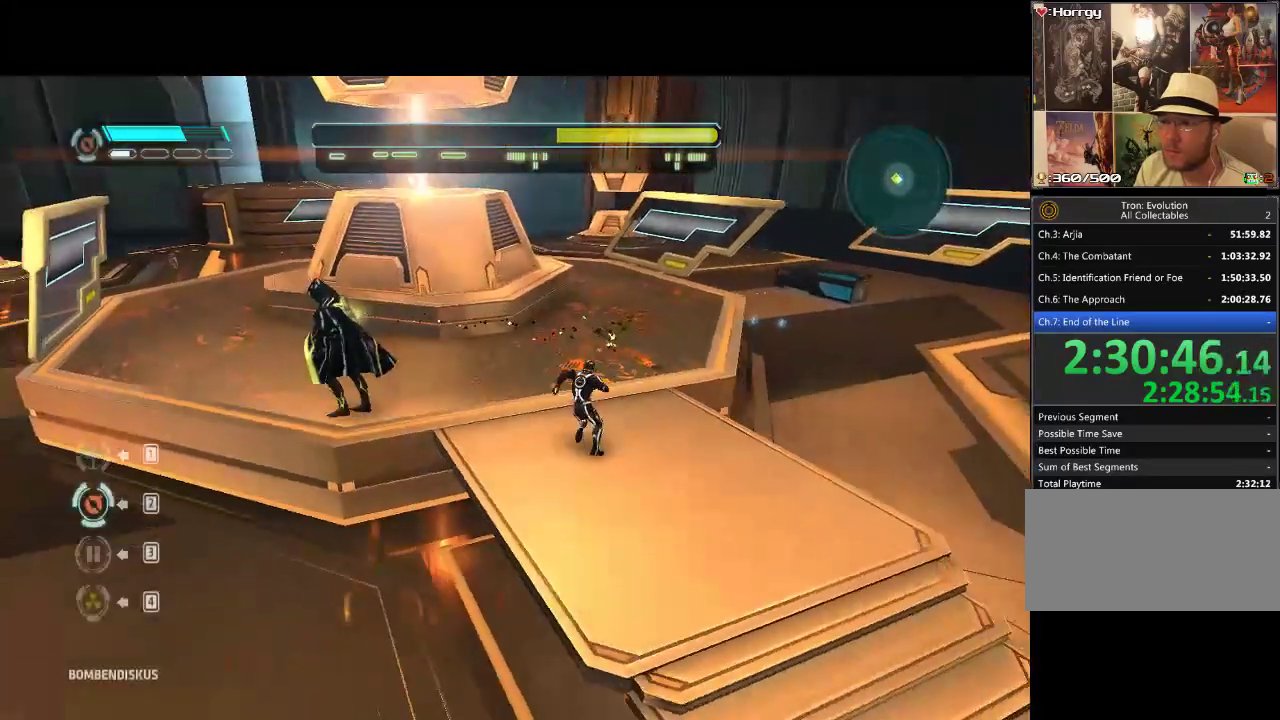
{"buttons": [], "events": []}
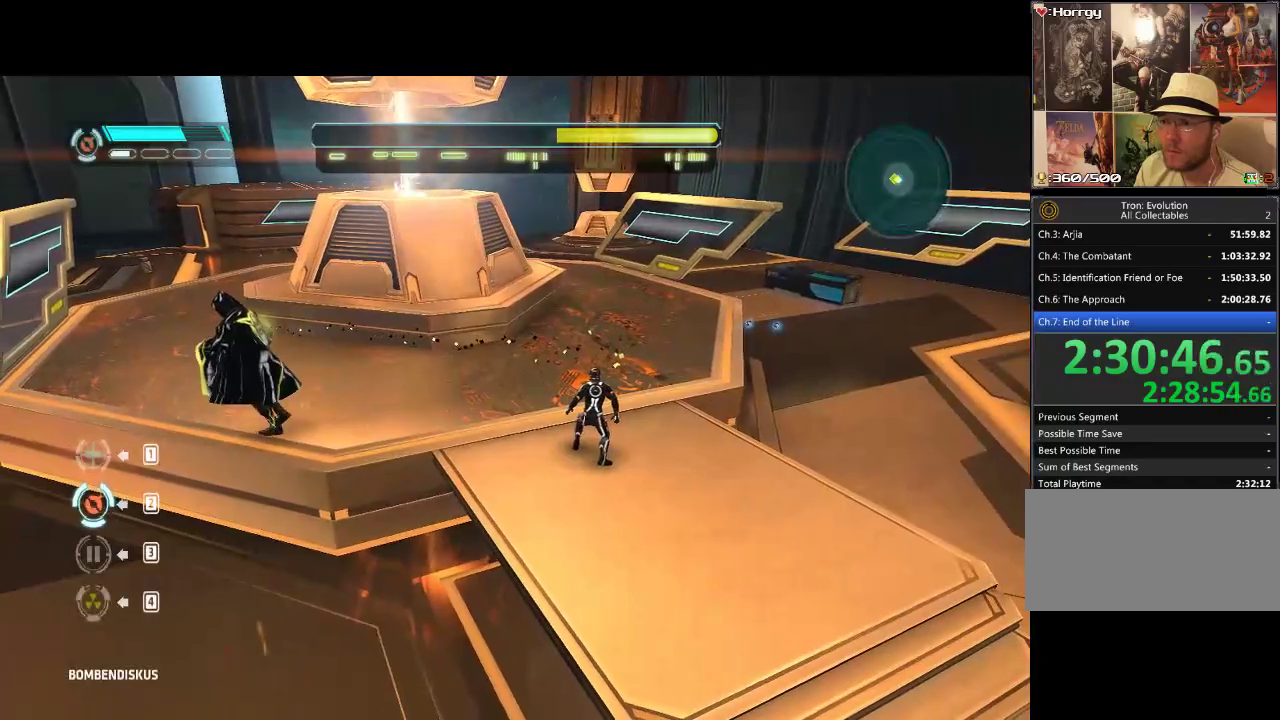
{"buttons": ["L1", "DPAD_UP", "DPAD_RIGHT"], "events": [[317, "DPAD_RIGHT", "down"], [333, "DPAD_UP", "down"], [500, "L1", "down"]]}
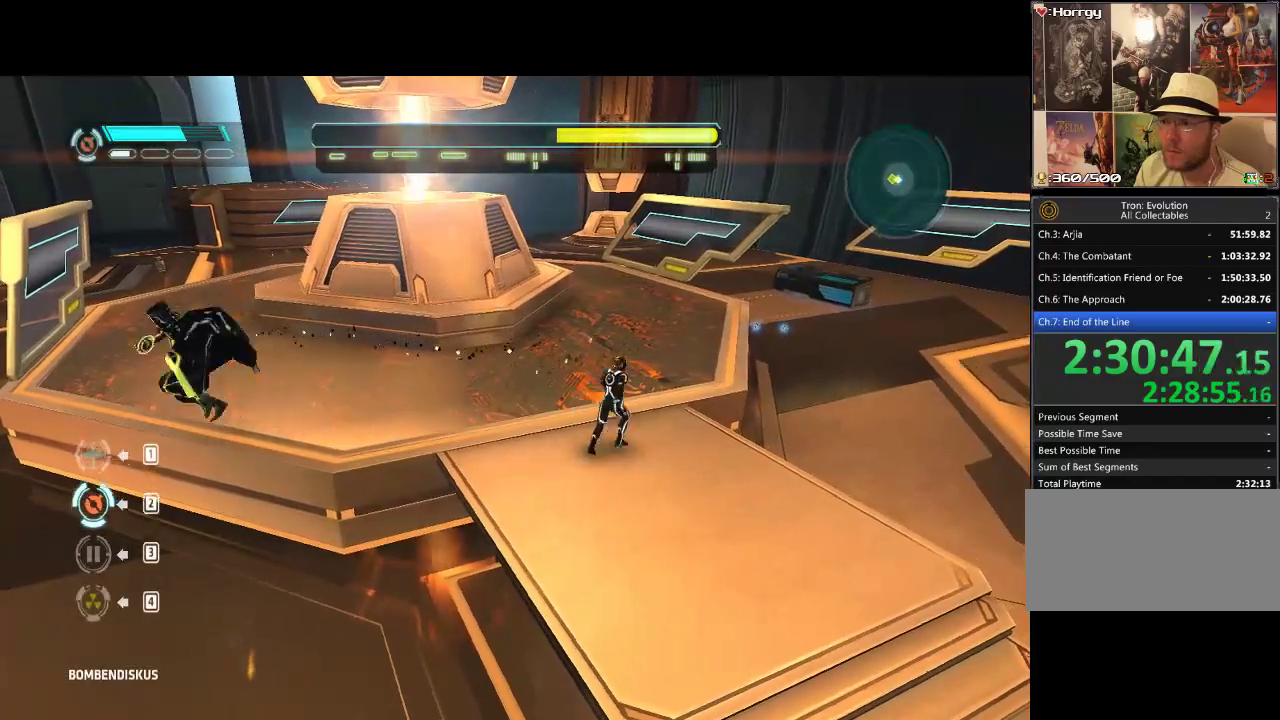
{"buttons": ["L1", "DPAD_UP", "DPAD_RIGHT"], "events": []}
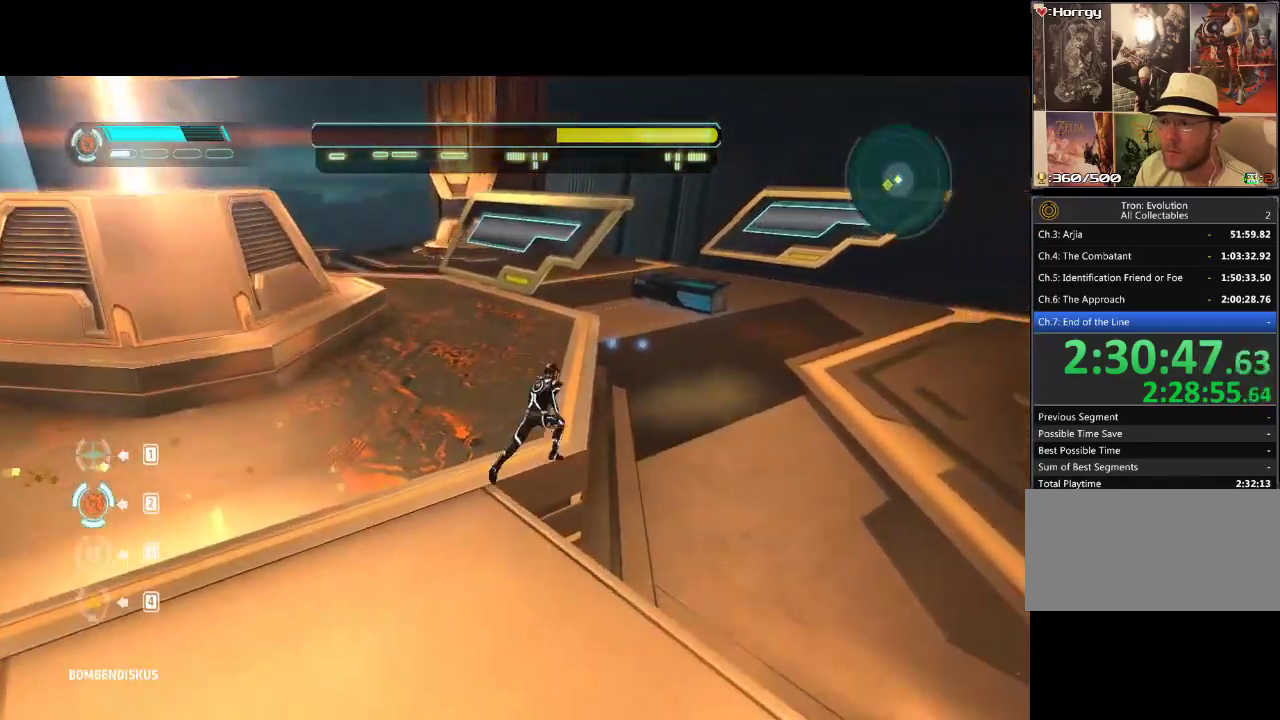
{"buttons": ["L1", "DPAD_UP"], "events": [[217, "DPAD_RIGHT", "up"]]}
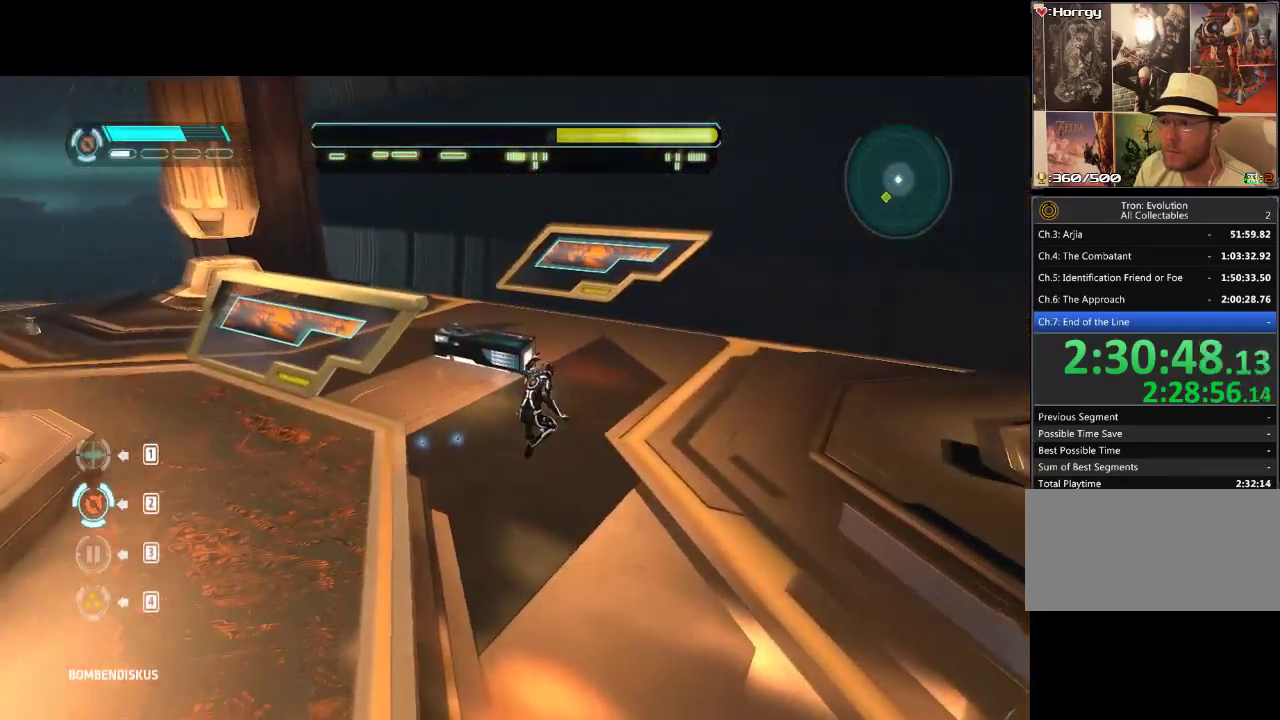
{"buttons": ["L1", "DPAD_UP", "DPAD_LEFT"], "events": [[17, "DPAD_LEFT", "down"]]}
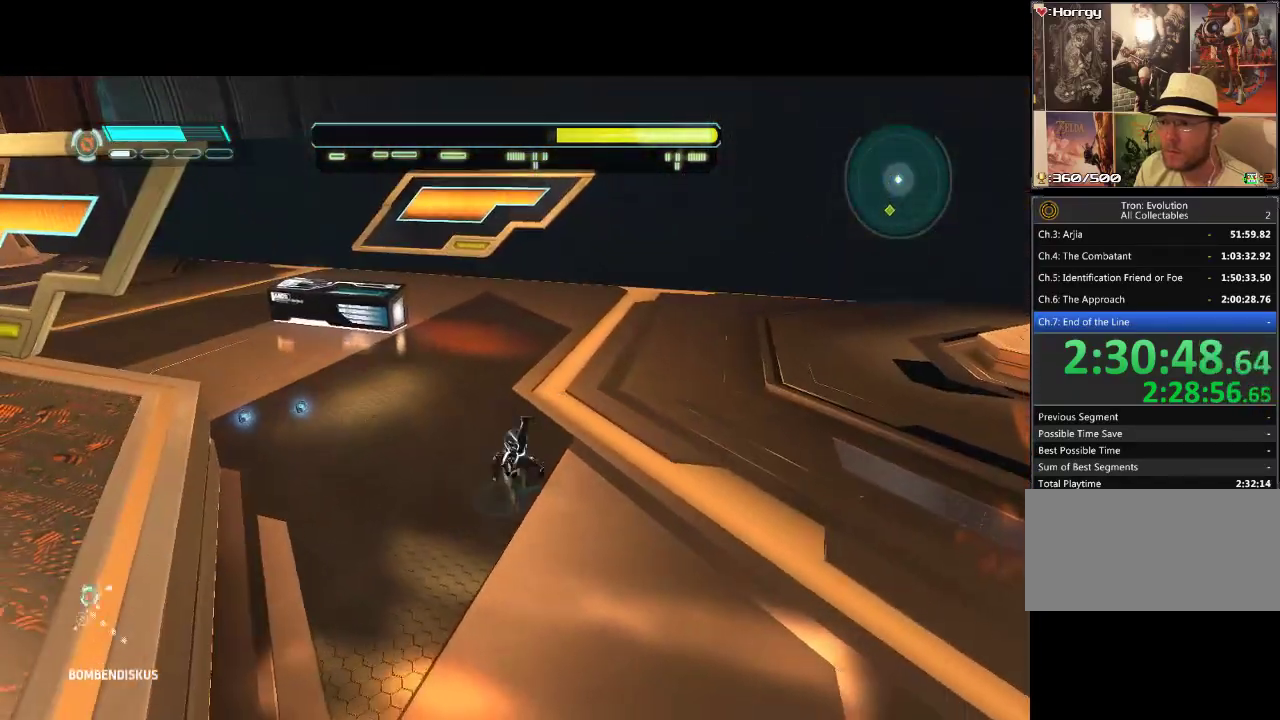
{"buttons": ["L1", "DPAD_LEFT"], "events": [[417, "DPAD_UP", "up"]]}
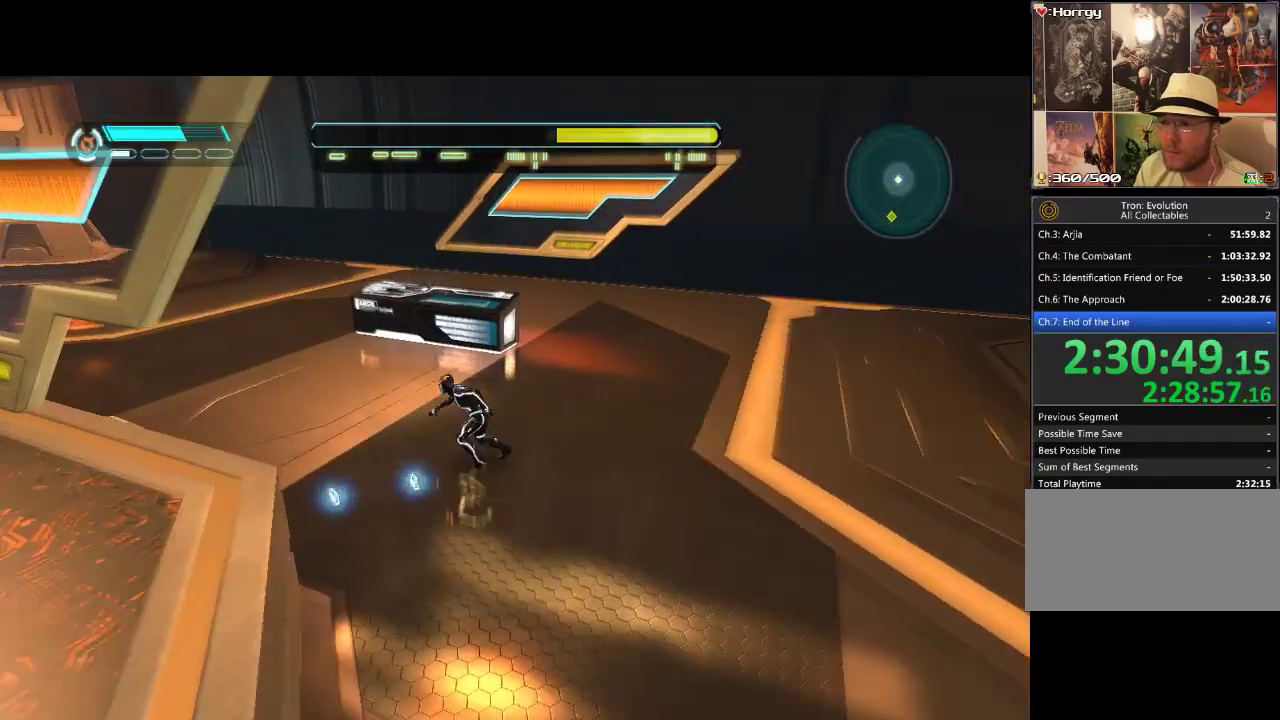
{"buttons": ["L1", "DPAD_DOWN", "DPAD_RIGHT"], "events": [[133, "DPAD_DOWN", "down"], [183, "DPAD_LEFT", "up"], [267, "DPAD_RIGHT", "down"]]}
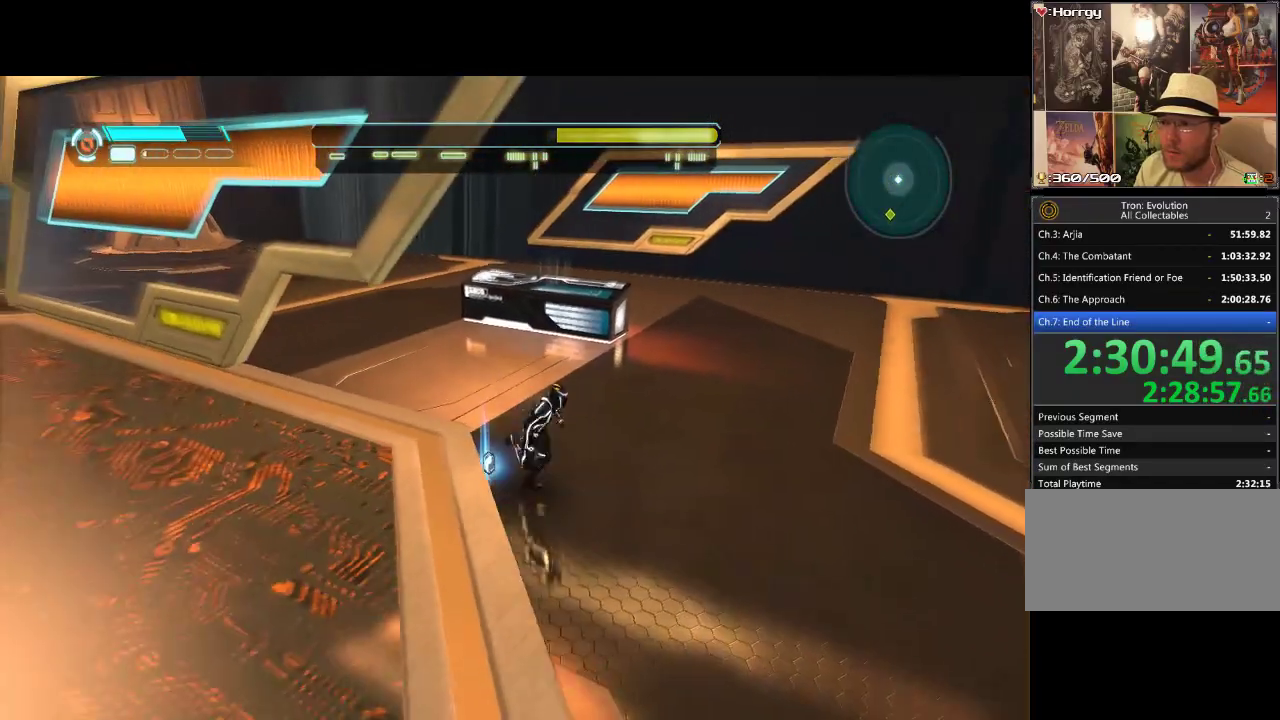
{"buttons": ["DPAD_DOWN"], "events": [[67, "DPAD_RIGHT", "up"], [500, "L1", "up"]]}
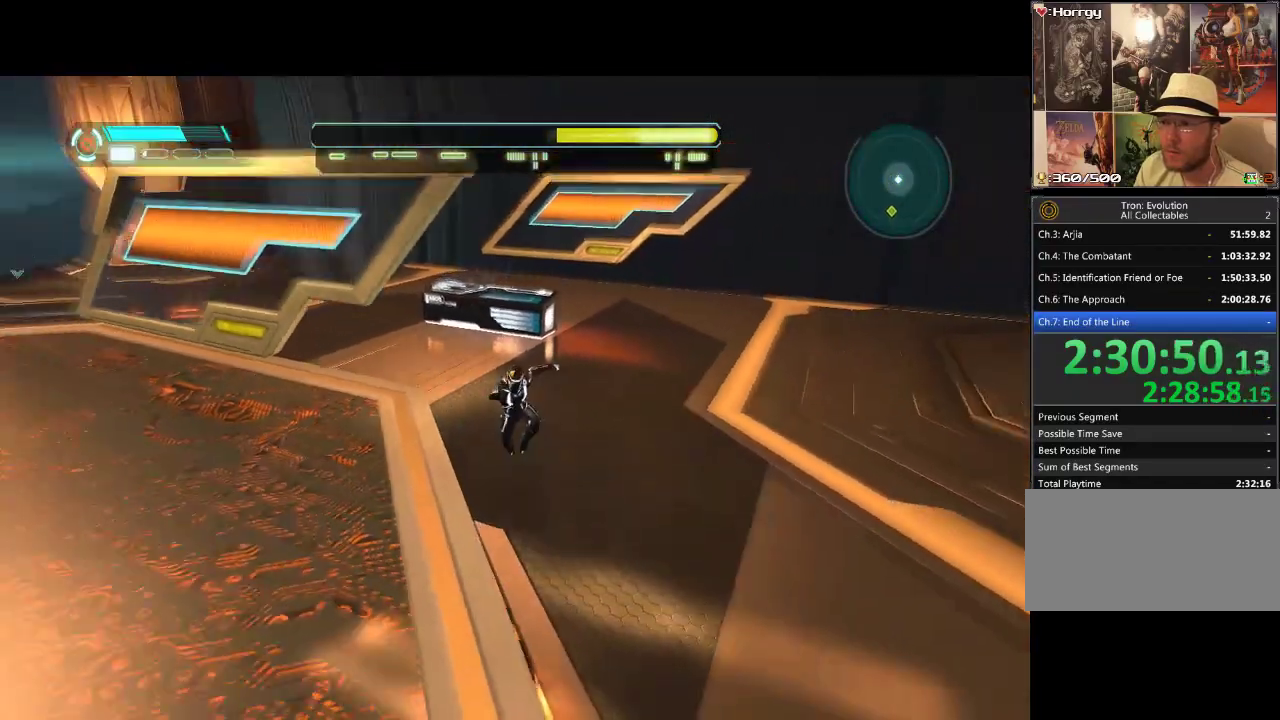
{"buttons": ["DPAD_DOWN", "DPAD_LEFT"], "events": [[317, "DPAD_LEFT", "down"]]}
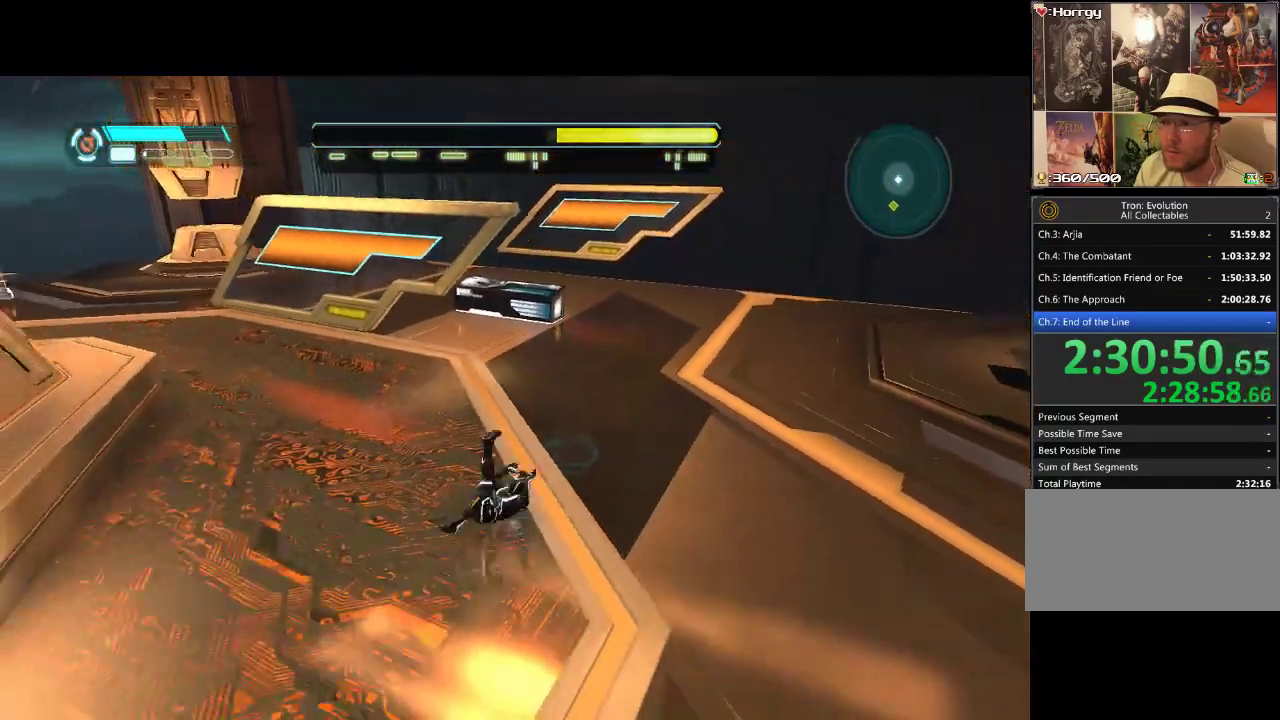
{"buttons": ["DPAD_DOWN", "DPAD_LEFT"], "events": []}
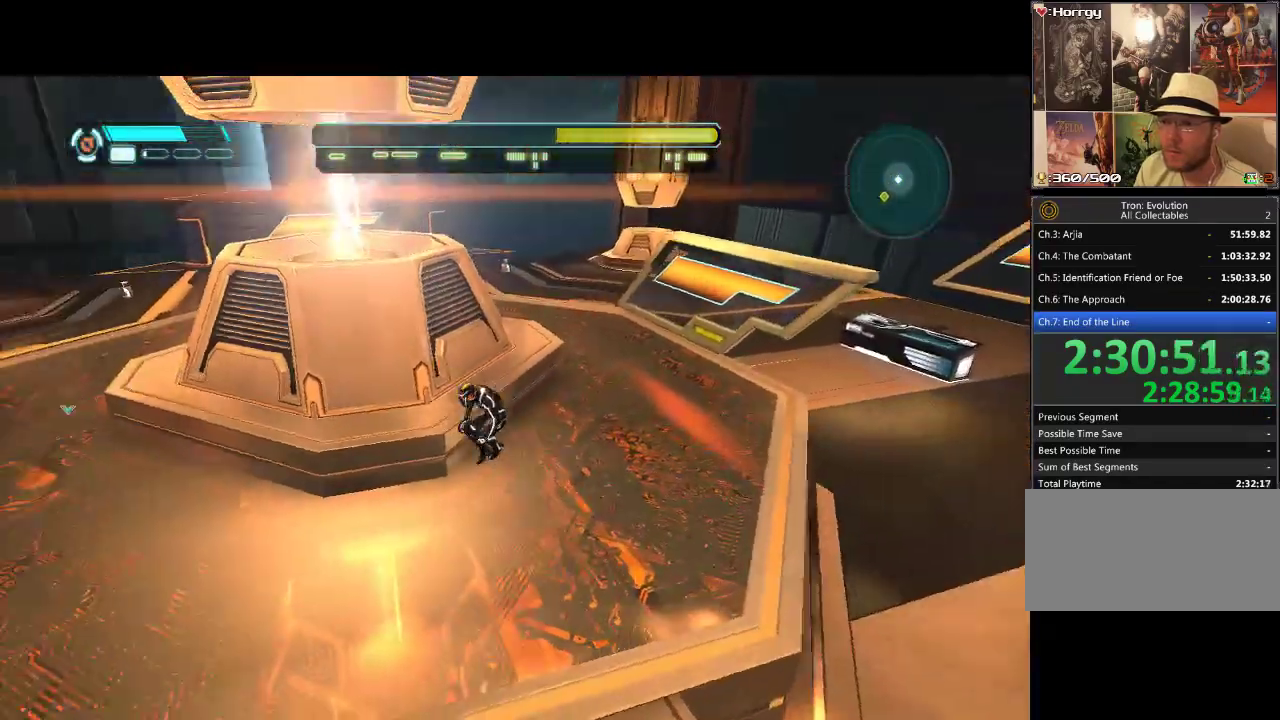
{"buttons": ["DPAD_LEFT"], "events": [[417, "DPAD_DOWN", "up"]]}
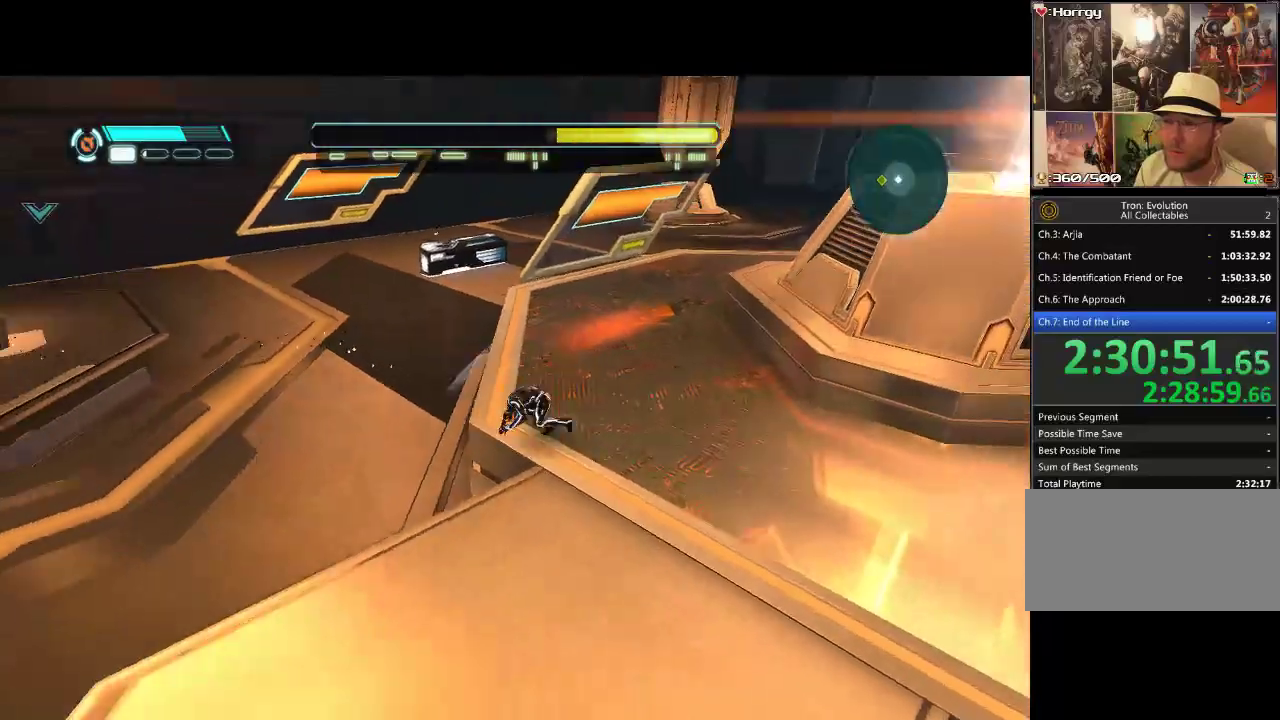
{"buttons": ["DPAD_UP", "DPAD_LEFT"], "events": [[300, "DPAD_UP", "down"]]}
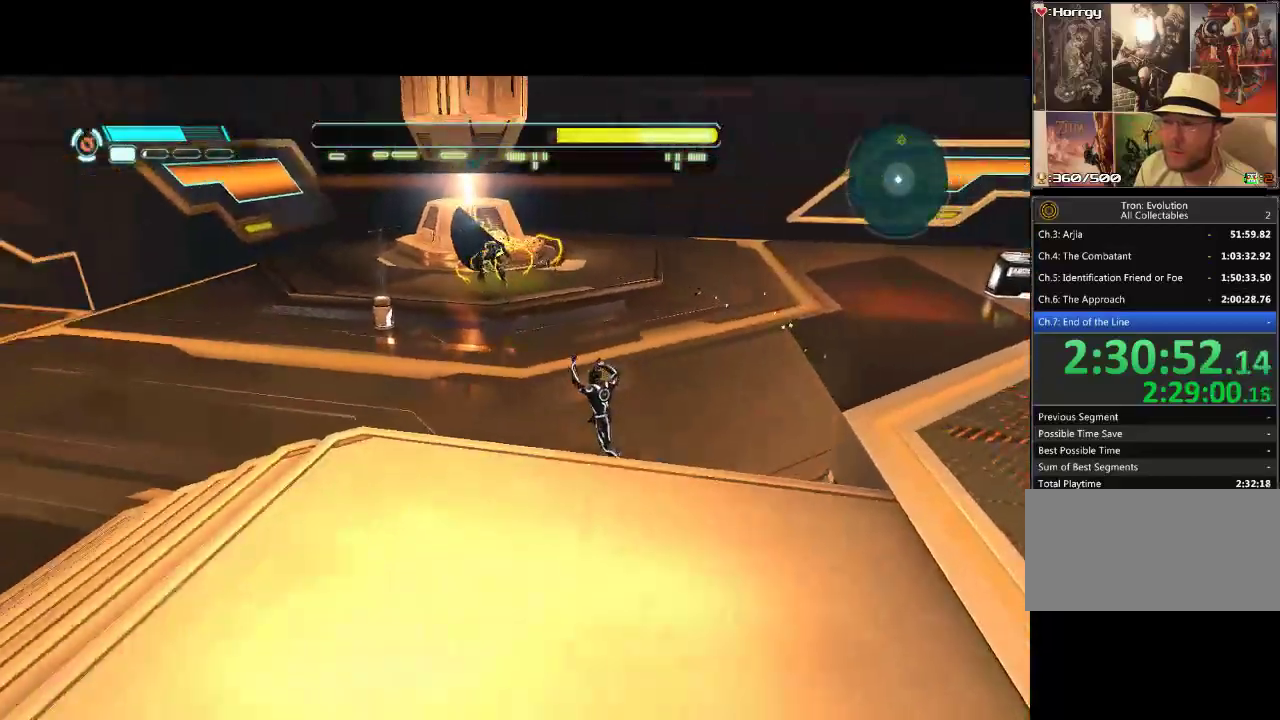
{"buttons": ["DPAD_UP"], "events": [[200, "DPAD_LEFT", "up"]]}
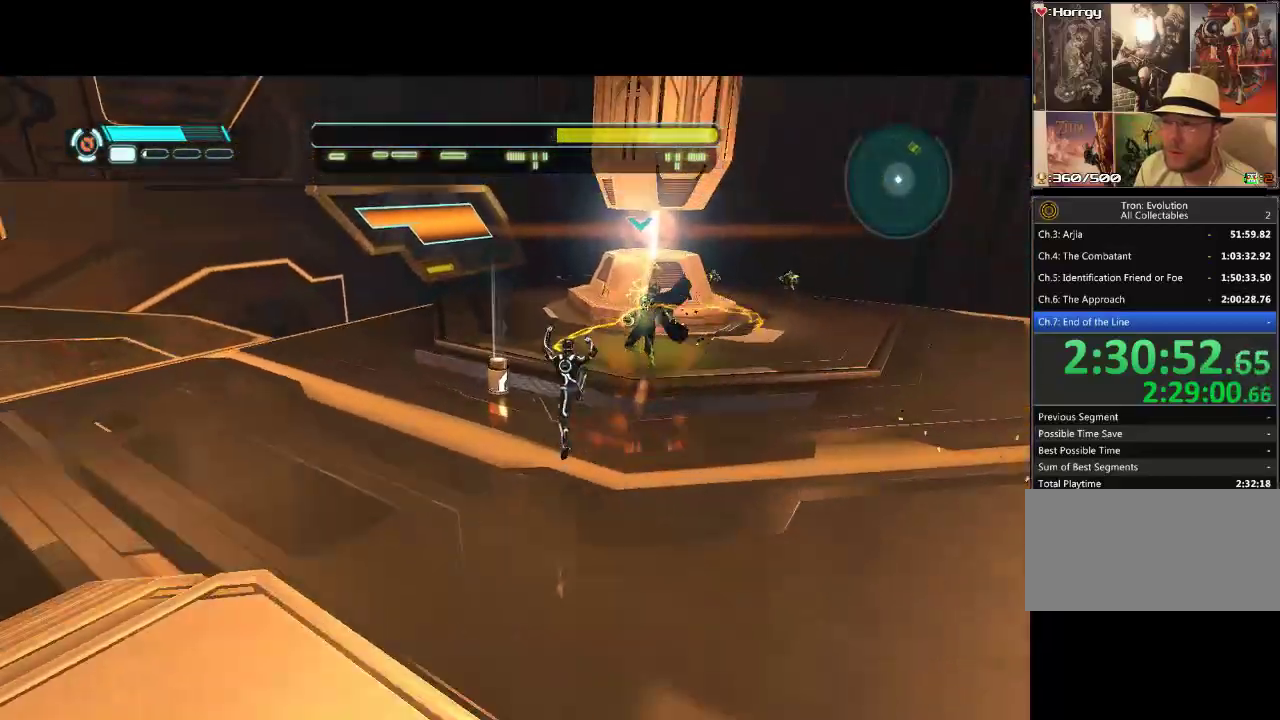
{"buttons": ["DPAD_UP"], "events": []}
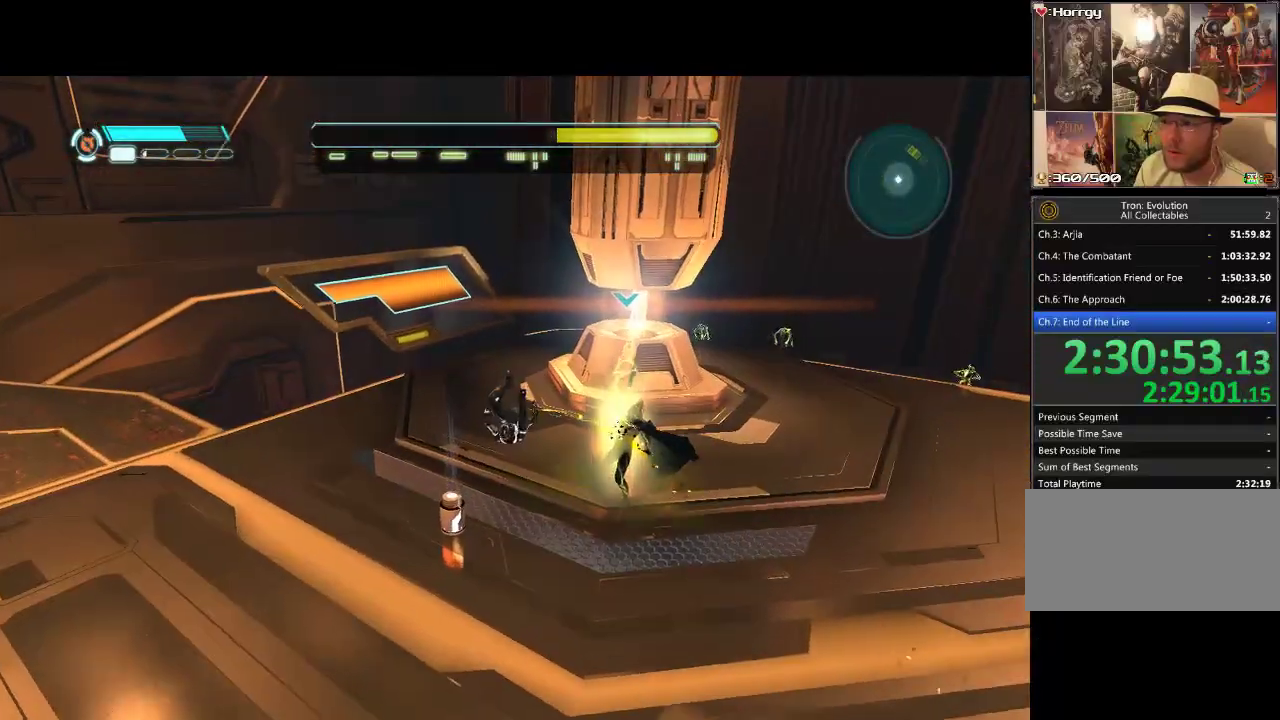
{"buttons": [], "events": [[317, "DPAD_UP", "up"]]}
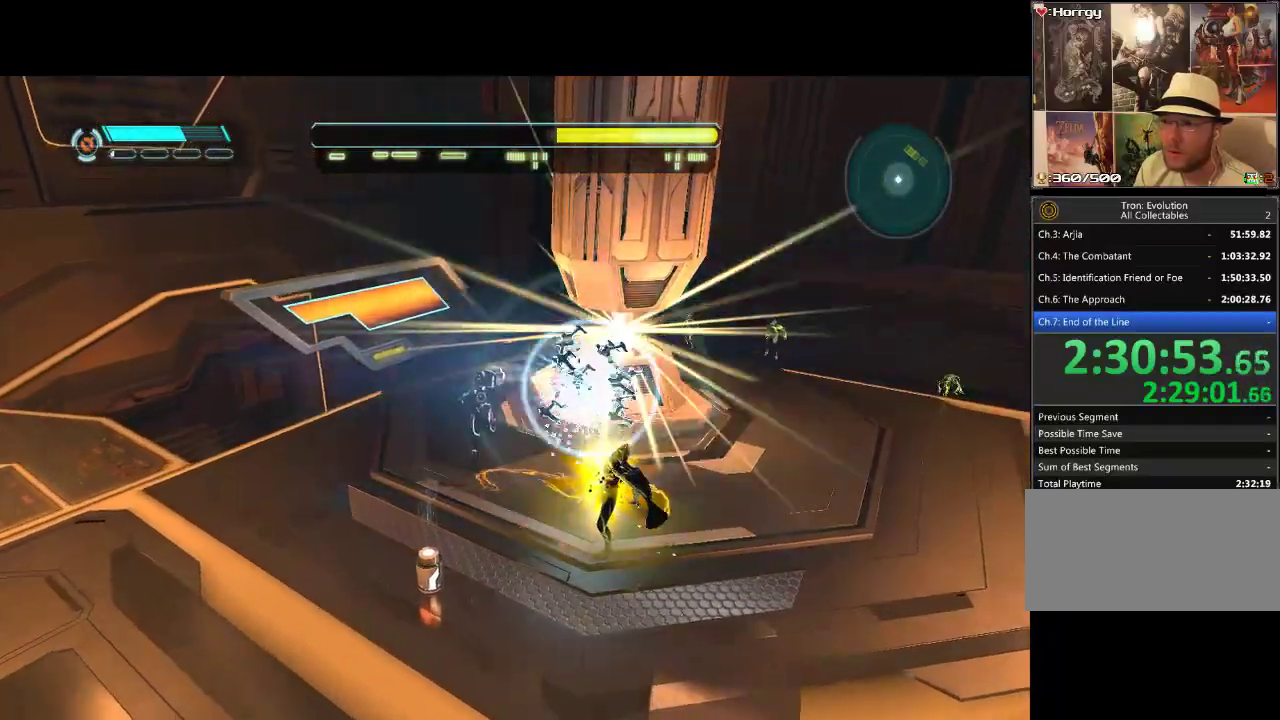
{"buttons": [], "events": []}
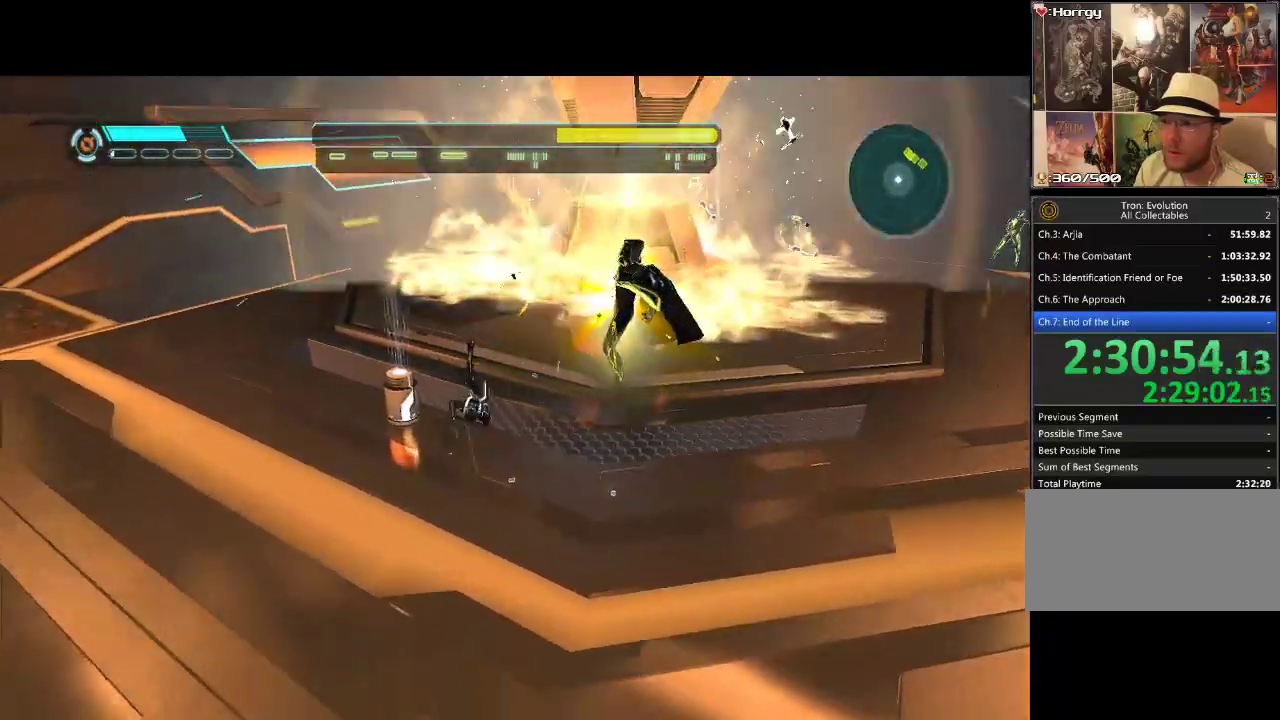
{"buttons": ["L1", "DPAD_DOWN"], "events": [[150, "DPAD_LEFT", "down"], [417, "DPAD_DOWN", "down"], [417, "DPAD_LEFT", "up"], [483, "L1", "down"]]}
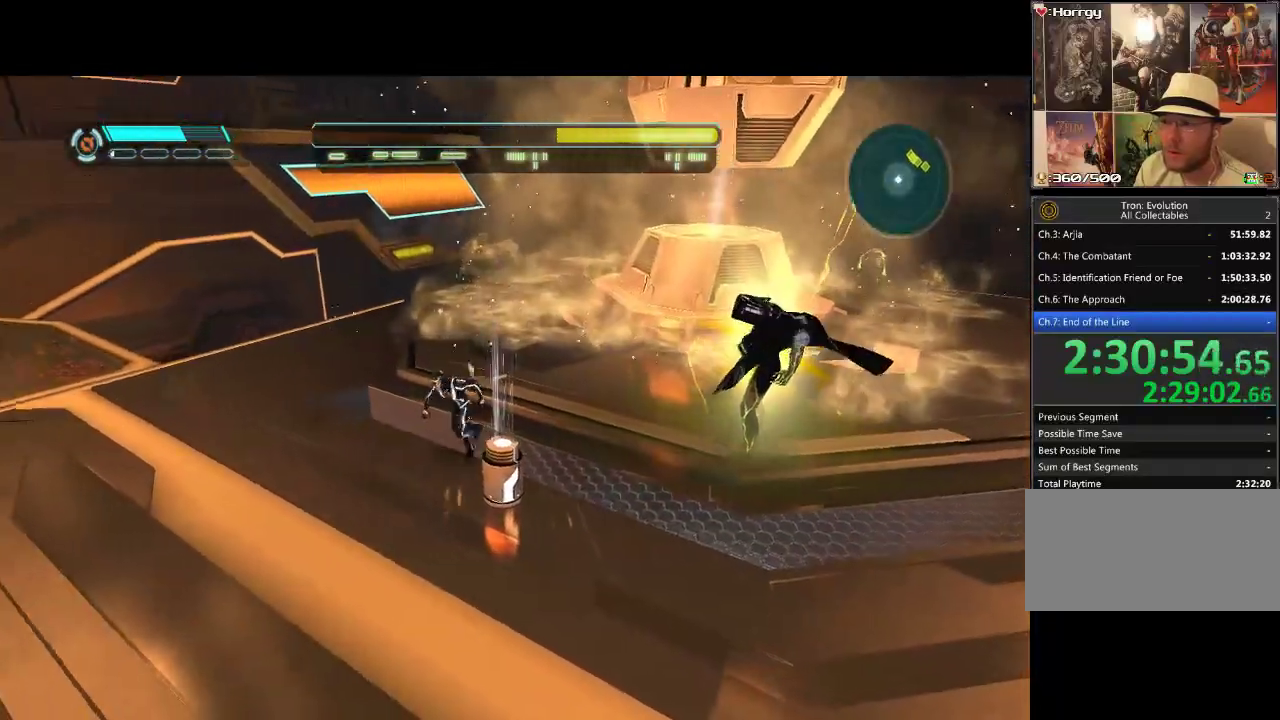
{"buttons": ["L1", "DPAD_DOWN", "DPAD_RIGHT"], "events": [[33, "DPAD_RIGHT", "down"]]}
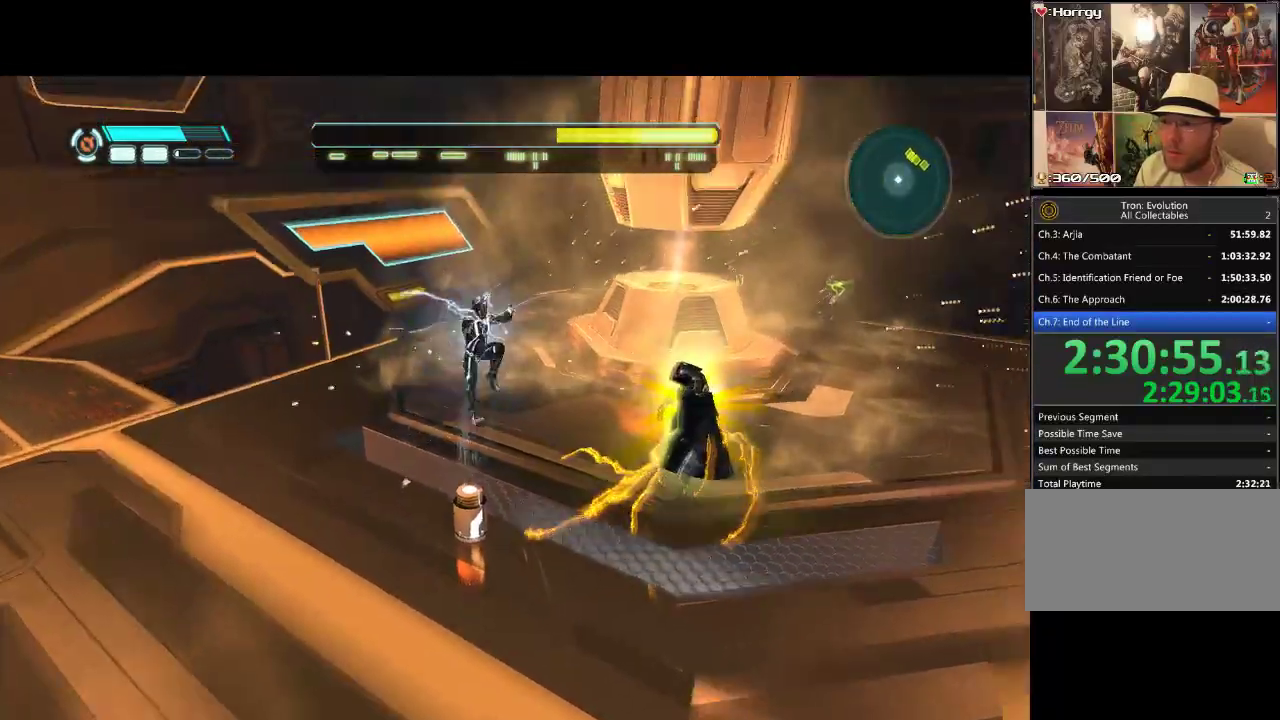
{"buttons": ["DPAD_RIGHT"], "events": [[200, "DPAD_DOWN", "up"], [233, "L1", "up"]]}
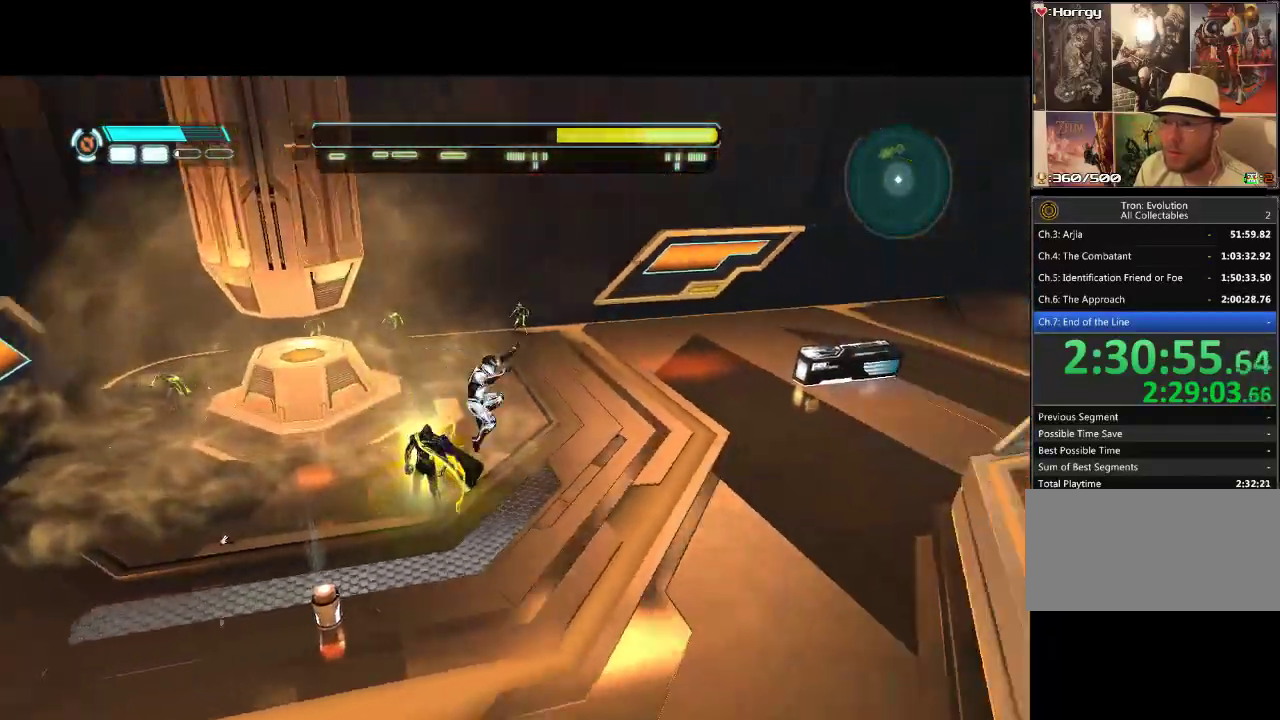
{"buttons": ["L1", "DPAD_UP"], "events": [[67, "DPAD_UP", "down"], [67, "L1", "down"], [100, "DPAD_RIGHT", "up"]]}
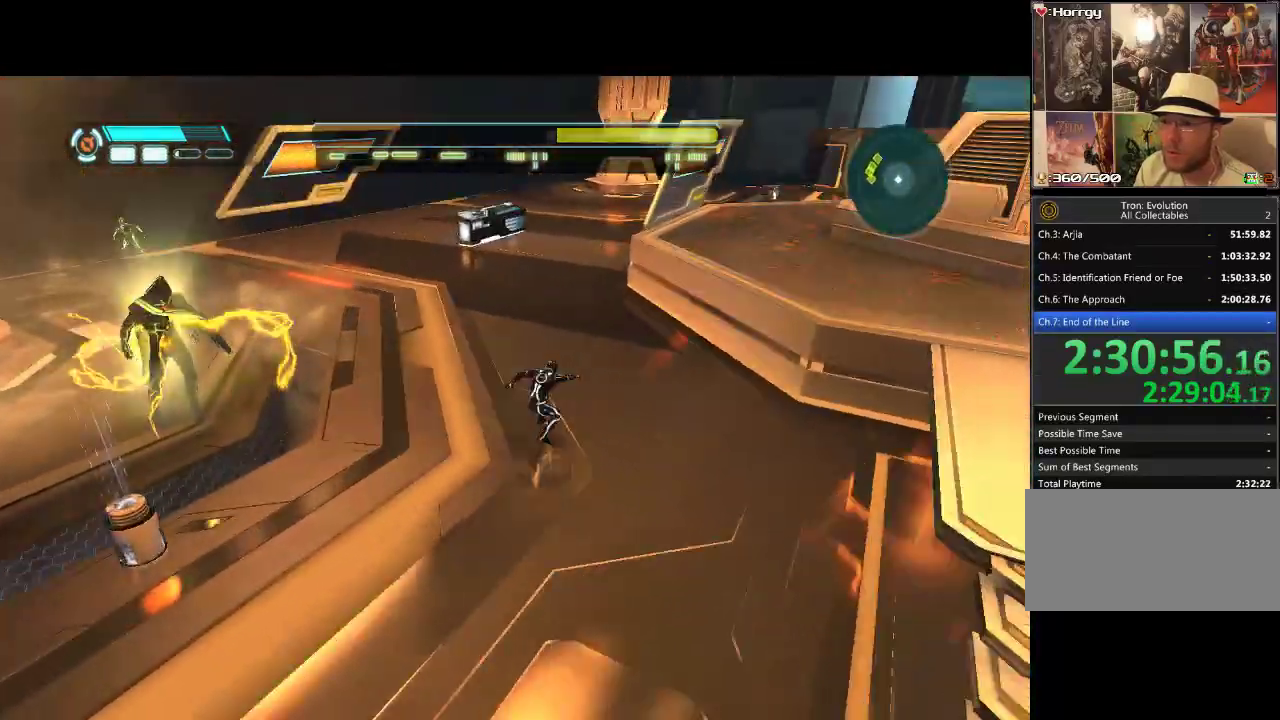
{"buttons": ["L1", "DPAD_UP", "DPAD_LEFT"], "events": [[300, "DPAD_LEFT", "down"]]}
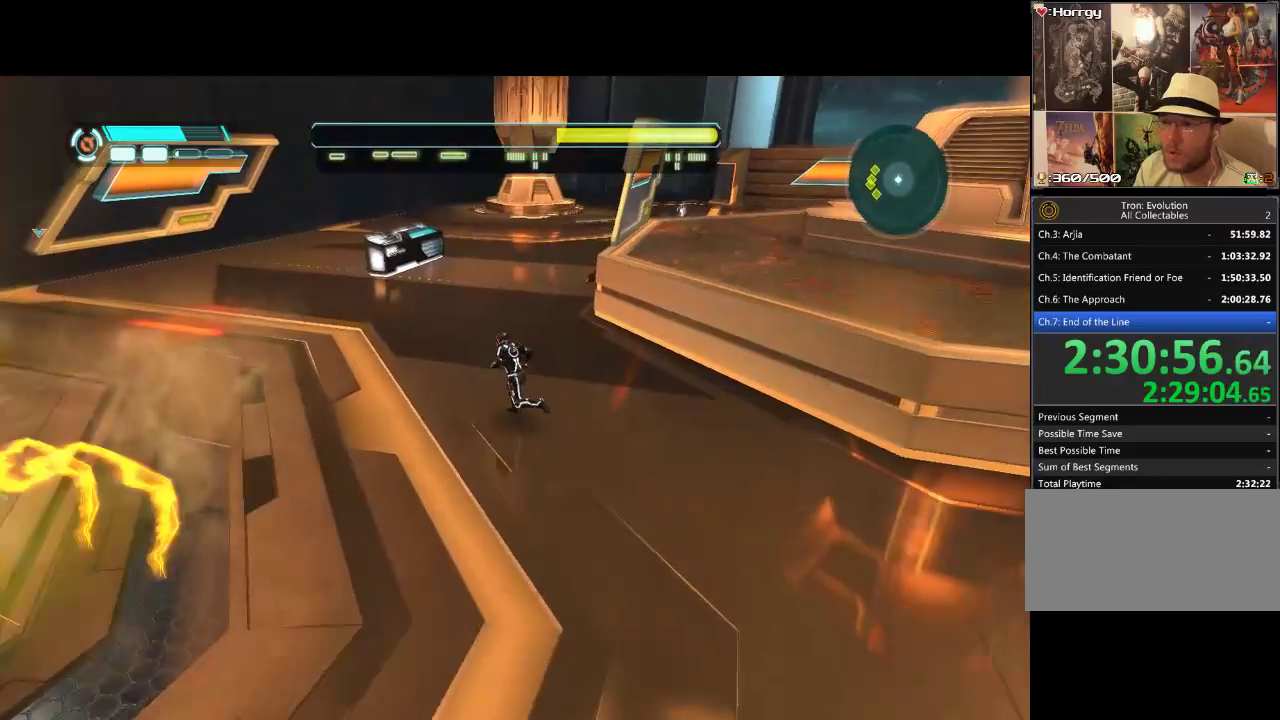
{"buttons": ["DPAD_UP", "DPAD_LEFT"], "events": [[417, "L1", "up"]]}
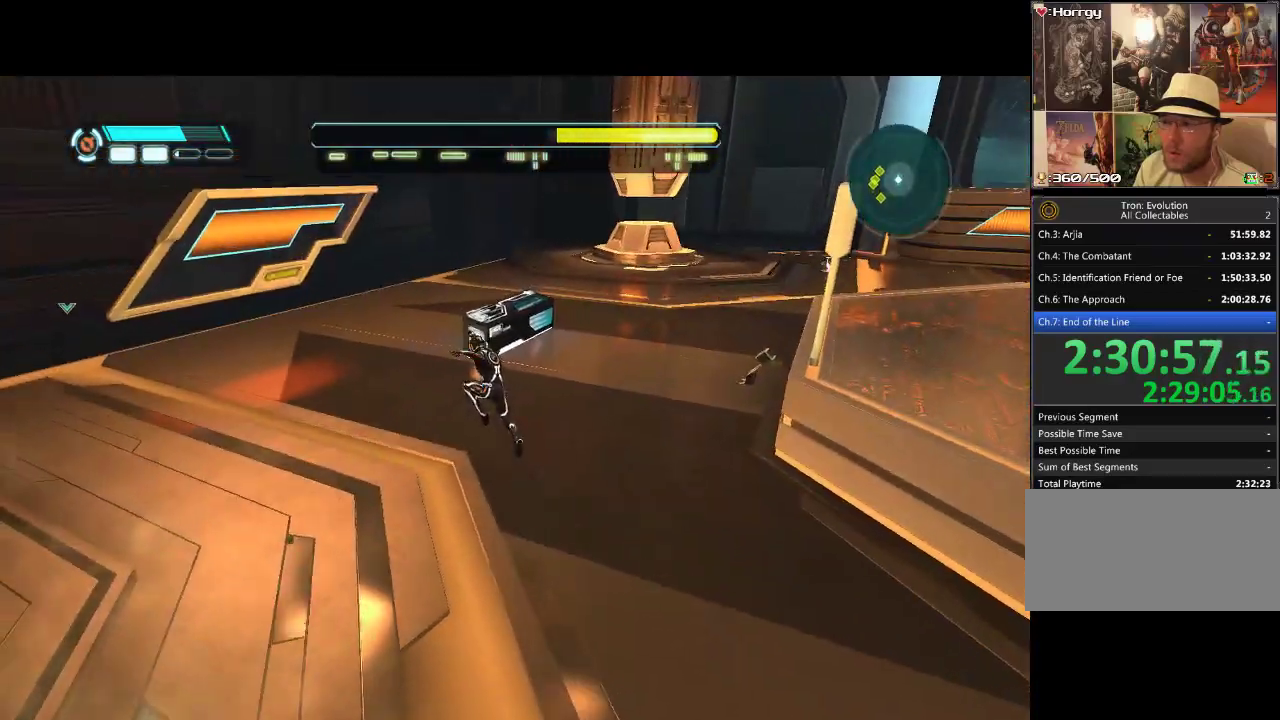
{"buttons": ["L1", "DPAD_UP"], "events": [[350, "DPAD_LEFT", "up"], [483, "L1", "down"]]}
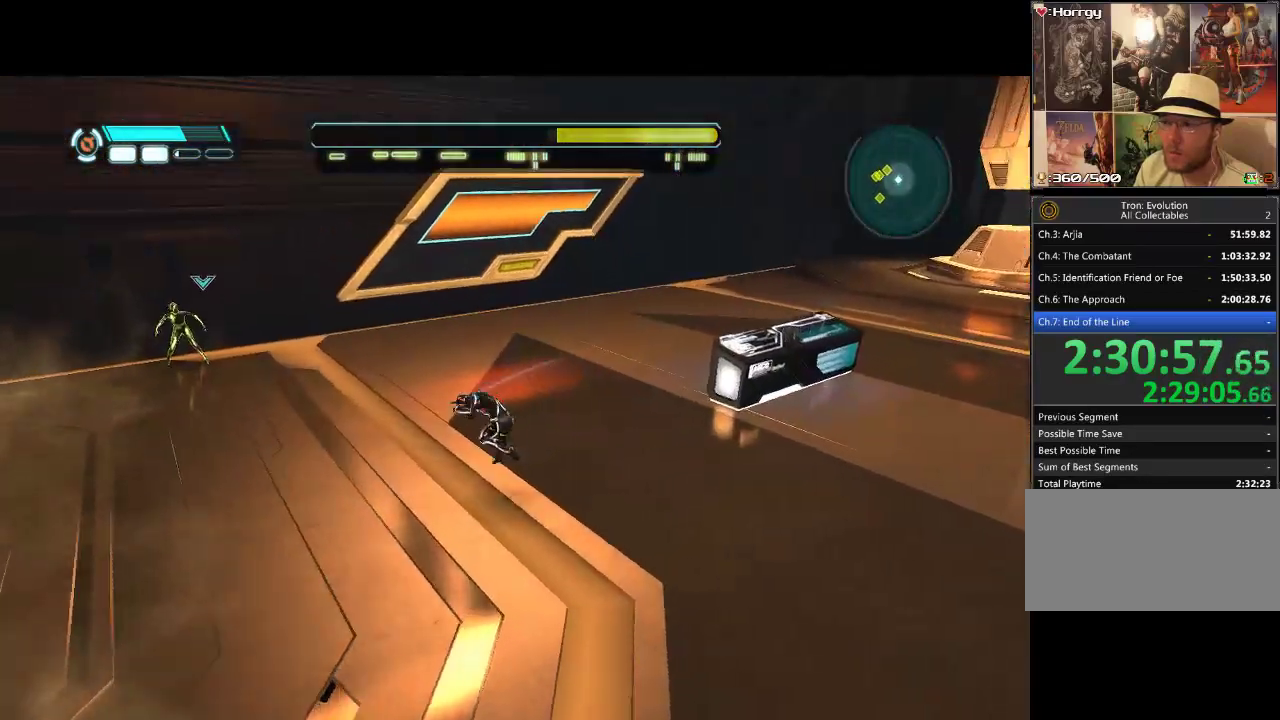
{"buttons": ["L1", "DPAD_UP"], "events": []}
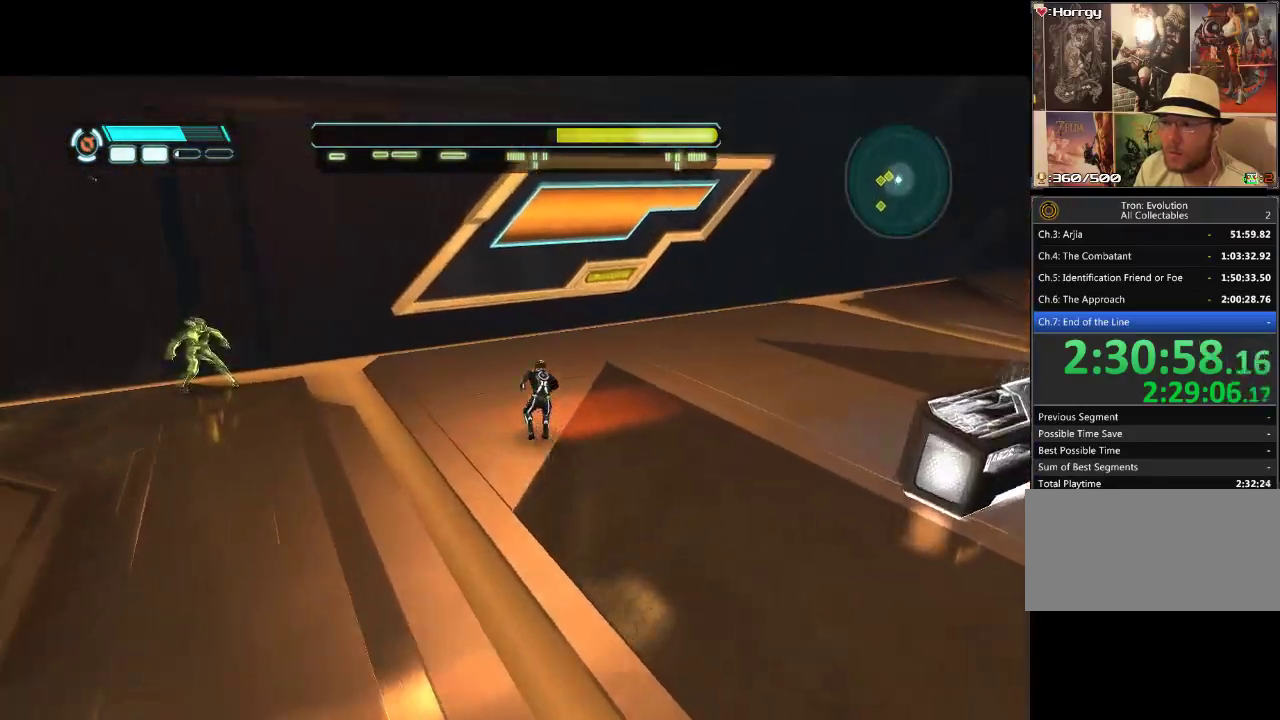
{"buttons": ["L1", "DPAD_UP"], "events": []}
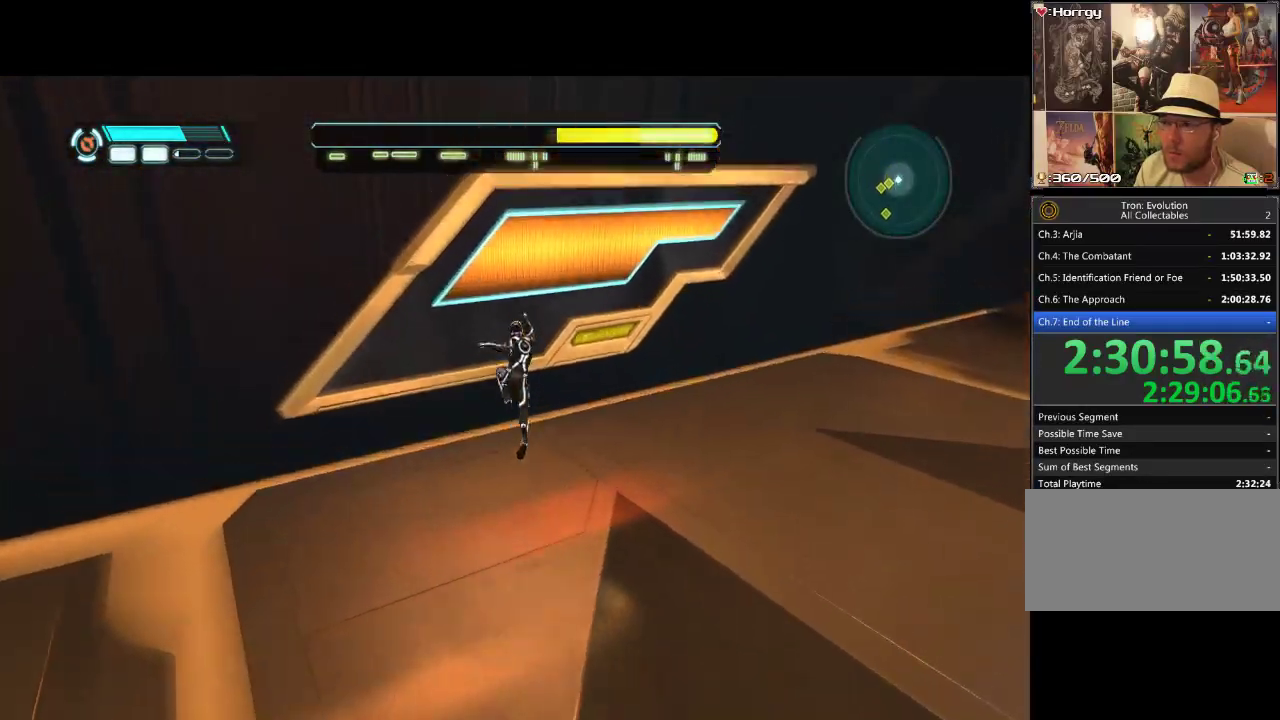
{"buttons": ["L1", "DPAD_UP"], "events": []}